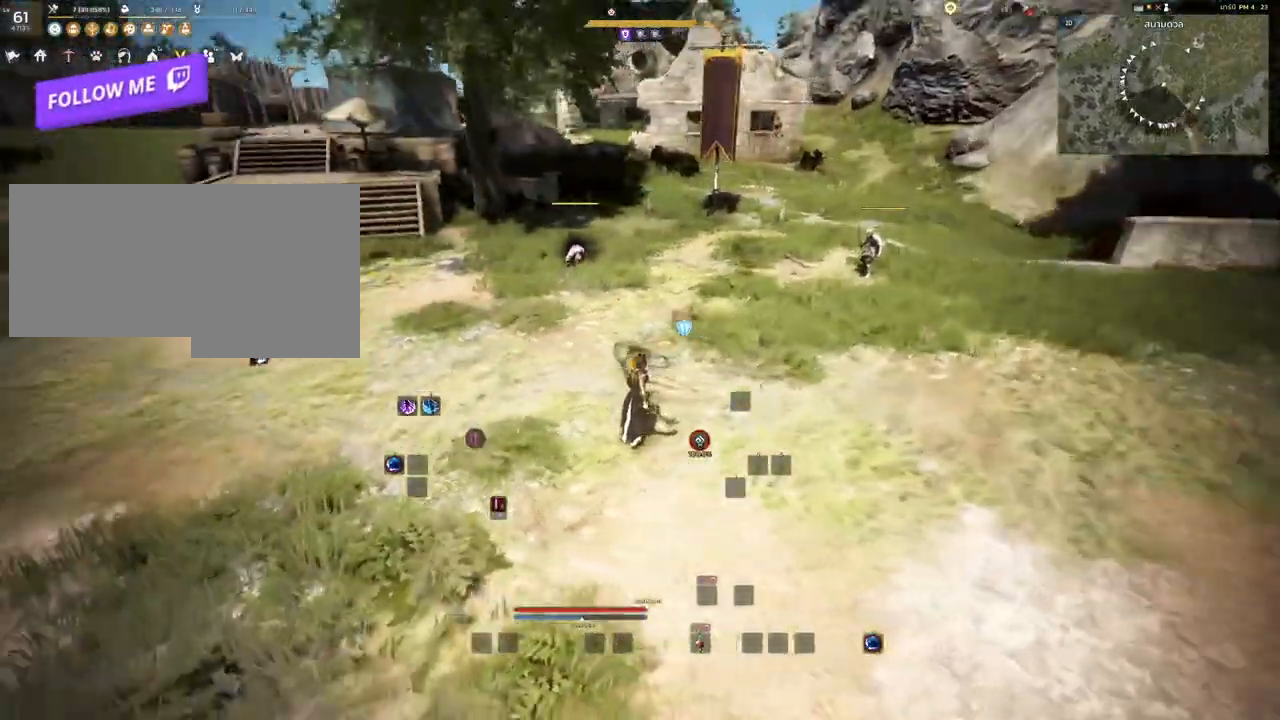
Gameplay with keyboard and mouse; each line is a JSON object with the keys and mouse buttons held at the frame after it. "events" lists presses ("down") and releases ("up") of "a", "c", "d", "e", "s", "shift", "space", "tab", "w", "mouse_left" and "mouse_right" between this image and that frame as [ms after this image, input, new state], when the widget could be followed in between. "mouse_left", "mouse_right" = the "left", "right" buttons of the "mouse" list. No other keys are recorded. Mouse movement is not recorded. Not read: other_keys.
{"keys": ["s"], "mouse": [], "events": []}
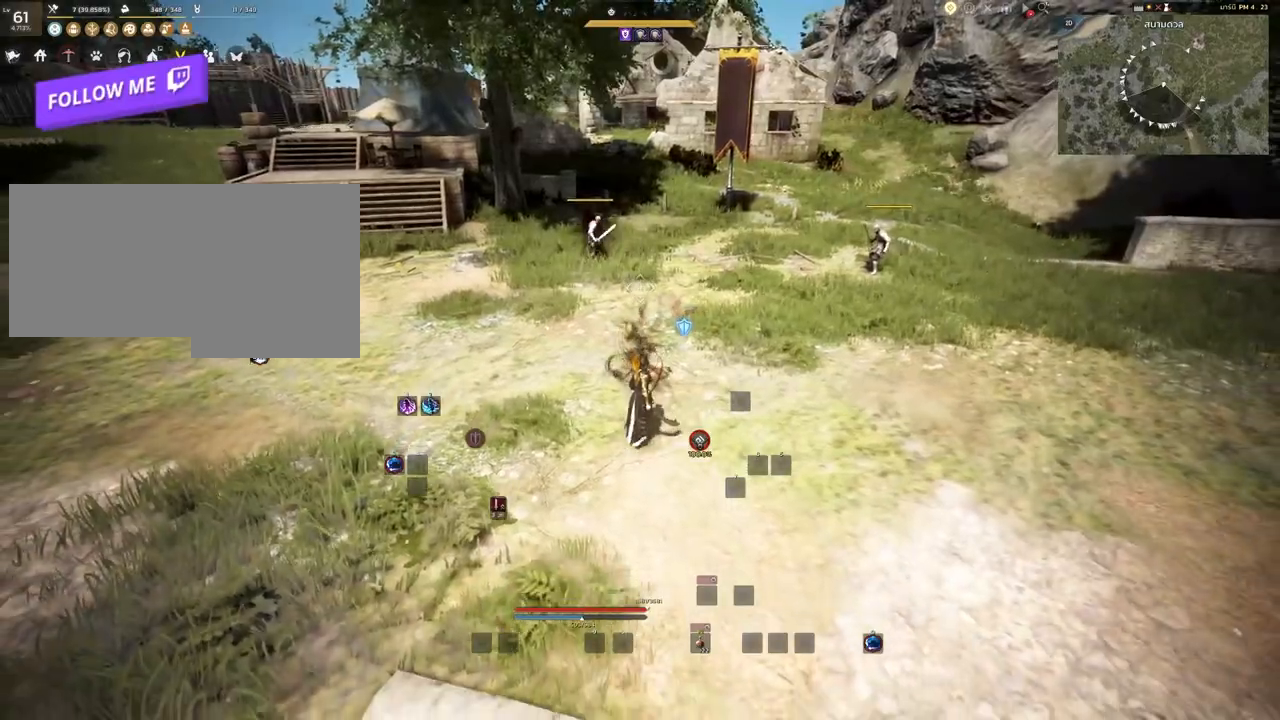
{"keys": ["a", "s"], "mouse": [], "events": [[417, "a", "down"]]}
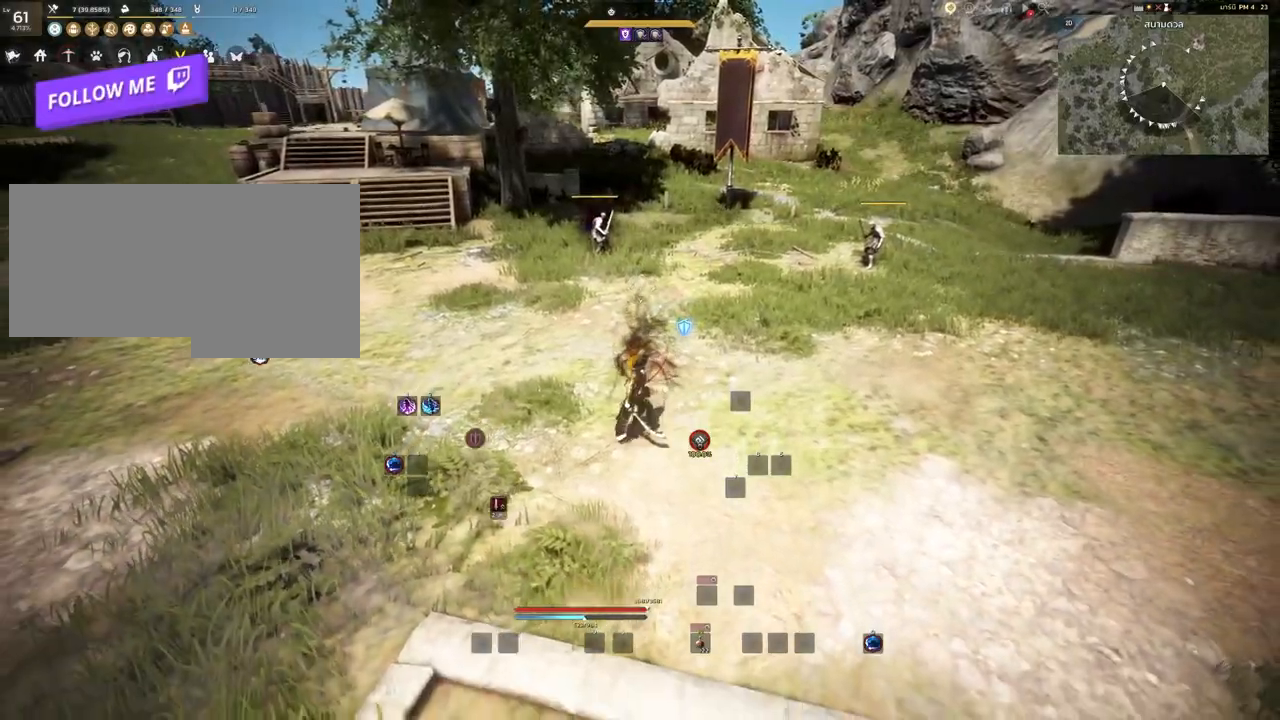
{"keys": ["a"], "mouse": [], "events": [[333, "s", "up"]]}
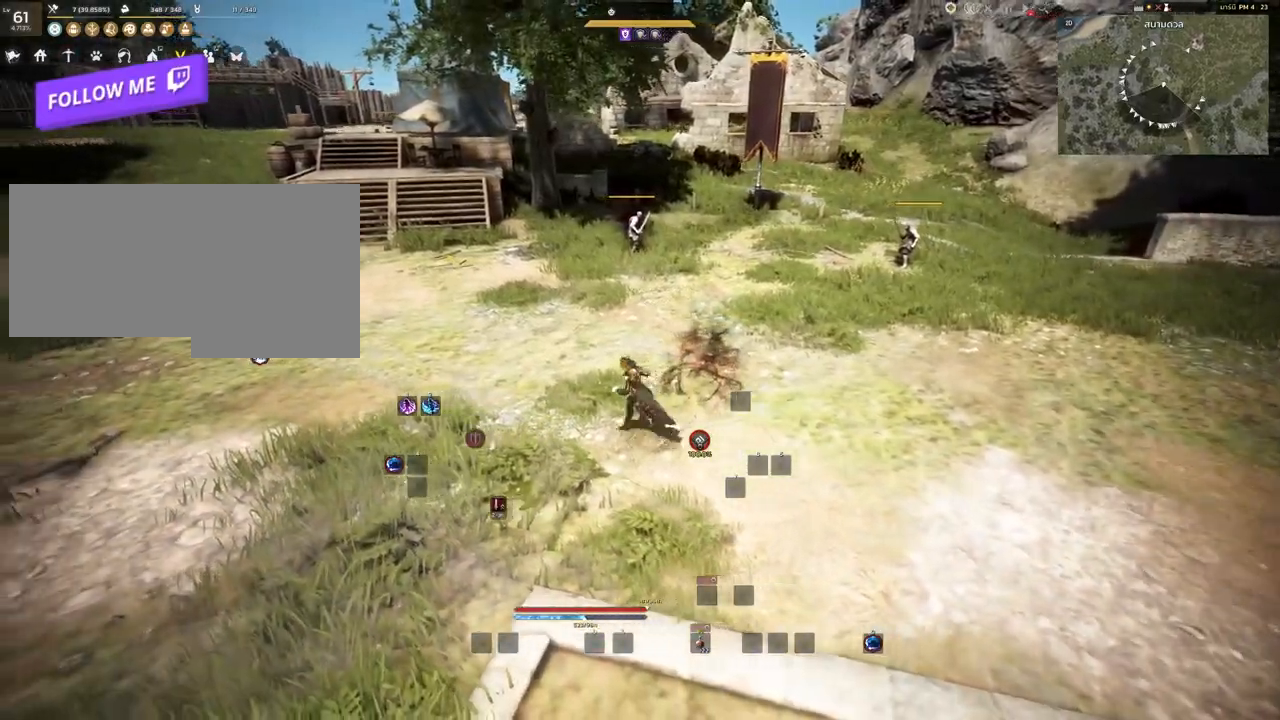
{"keys": ["a"], "mouse": [], "events": []}
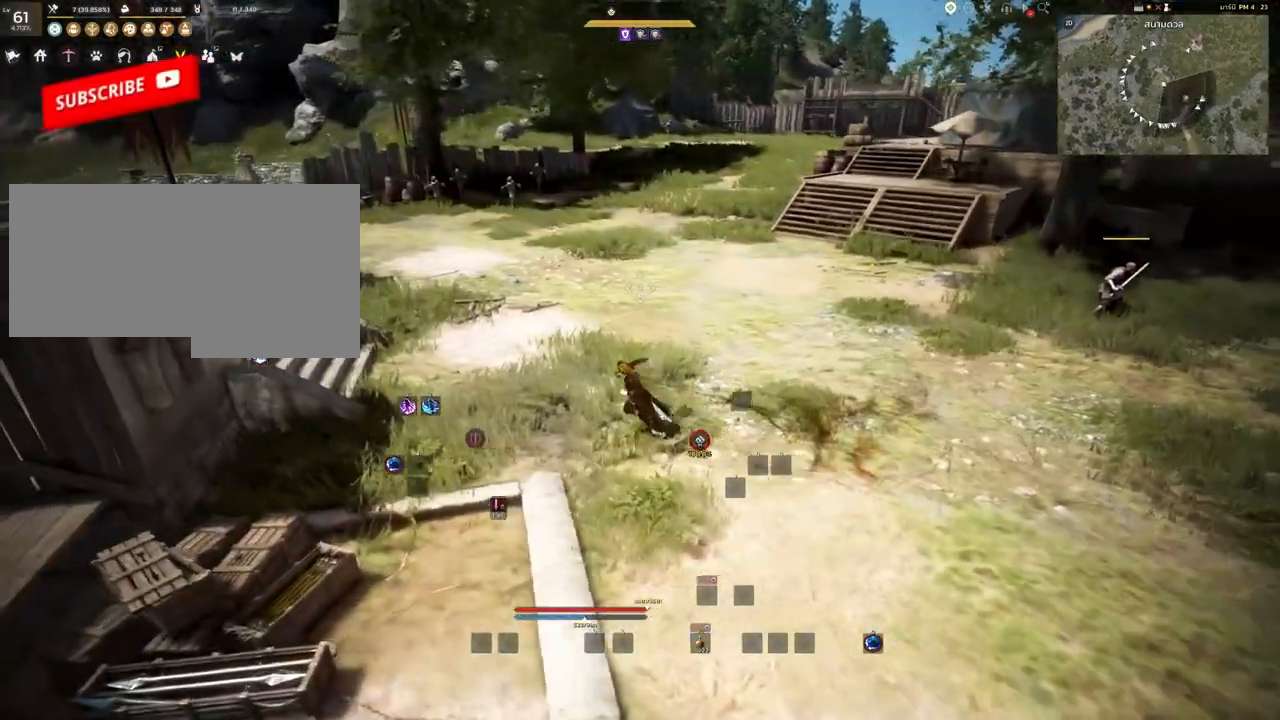
{"keys": [], "mouse": [], "events": [[417, "a", "up"]]}
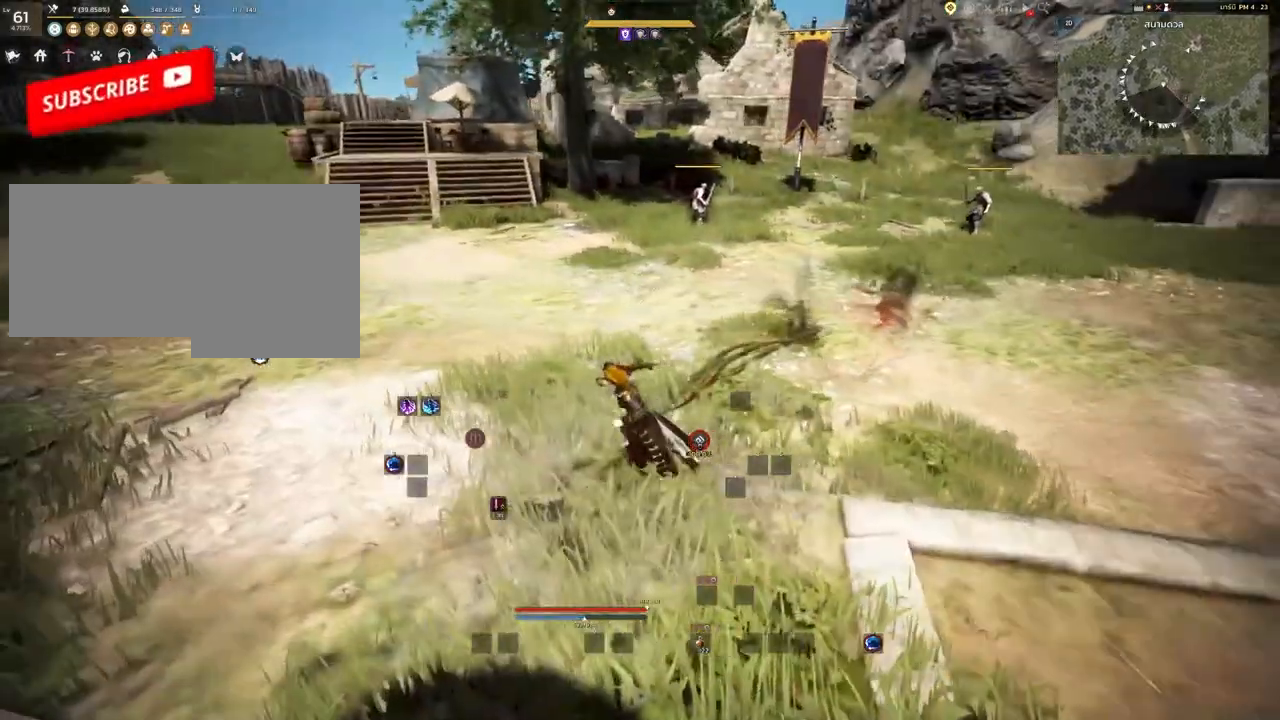
{"keys": [], "mouse": [], "events": [[233, "w", "down"], [383, "w", "up"]]}
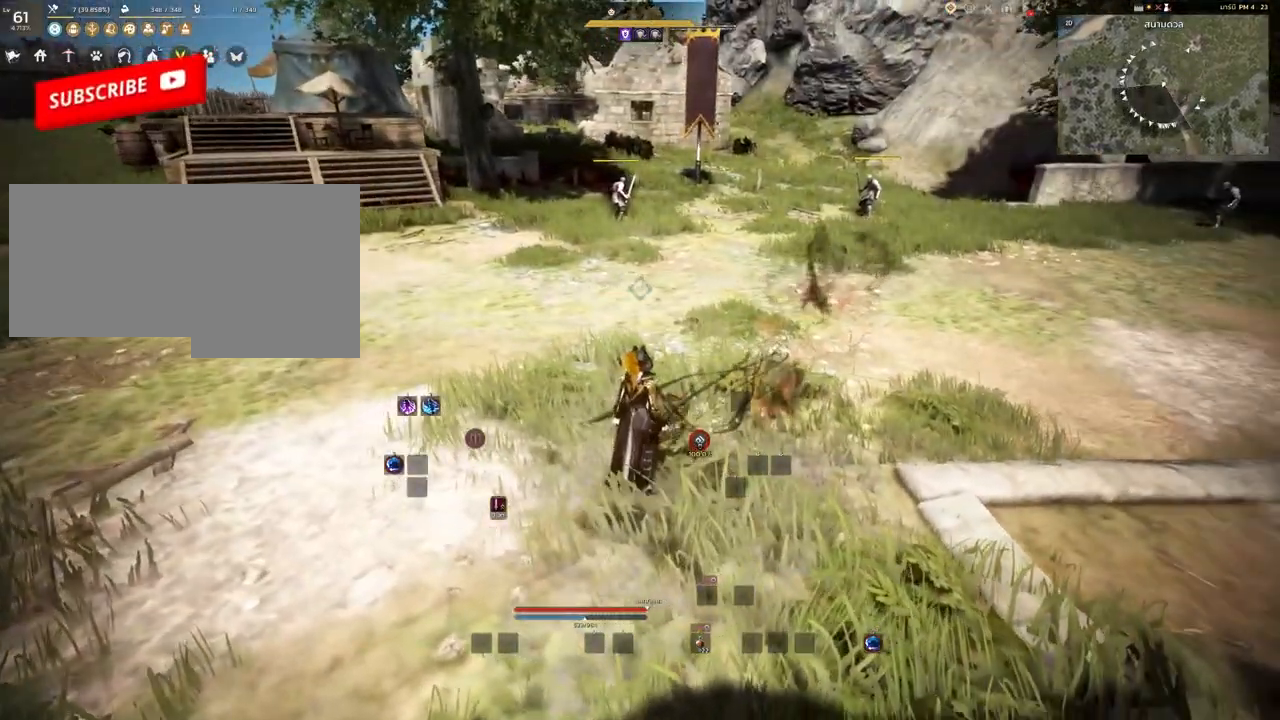
{"keys": ["w"], "mouse": ["right"], "events": [[267, "w", "down"], [433, "mouse_right", "down"]]}
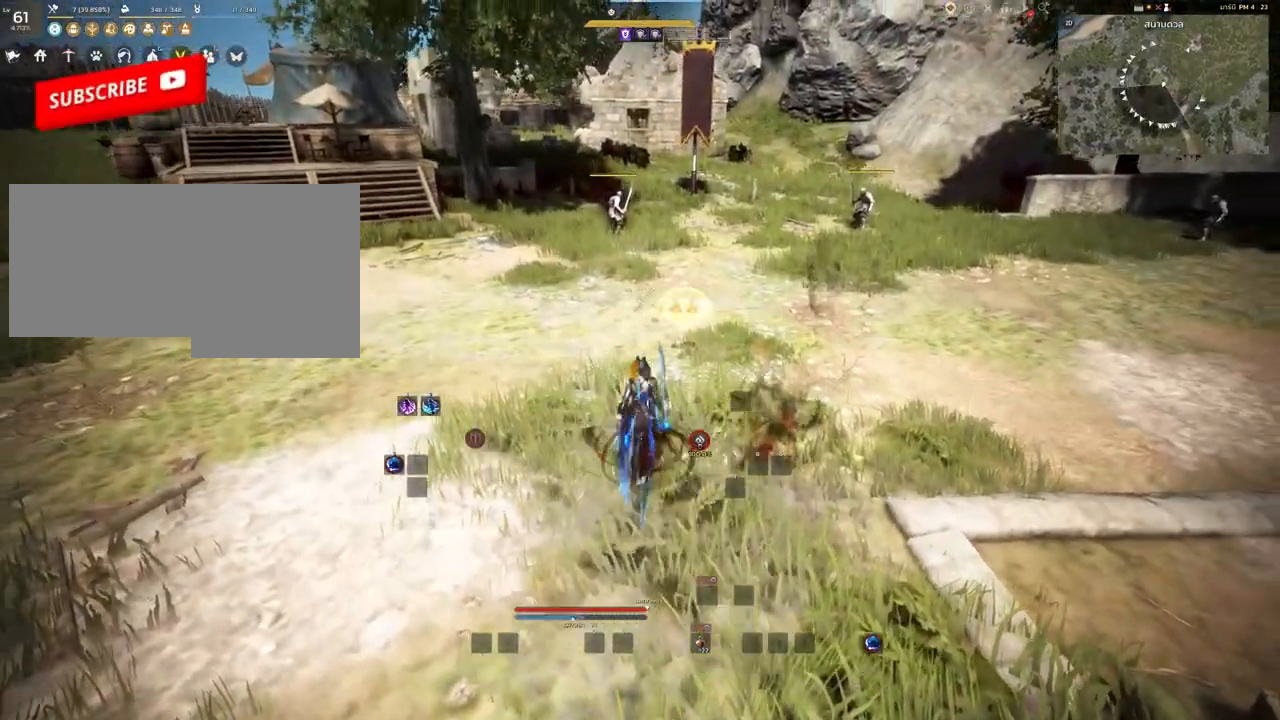
{"keys": [], "mouse": [], "events": [[417, "w", "up"], [467, "mouse_right", "up"]]}
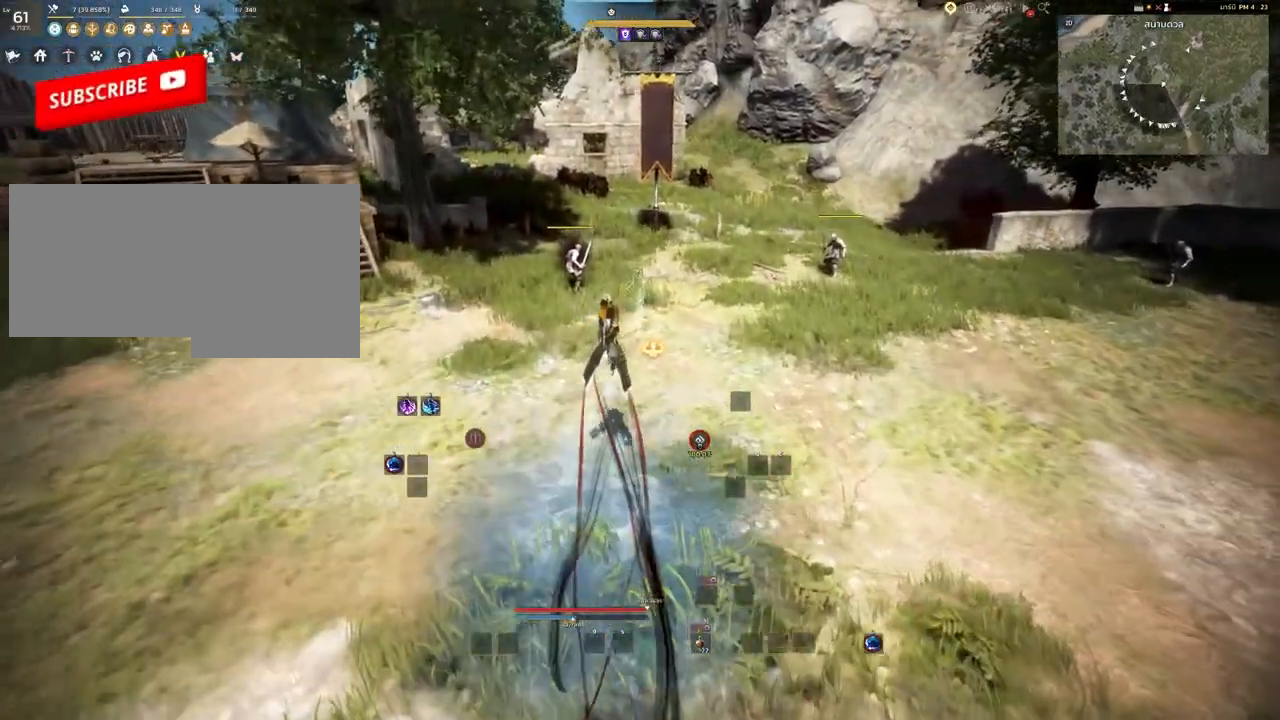
{"keys": [], "mouse": [], "events": []}
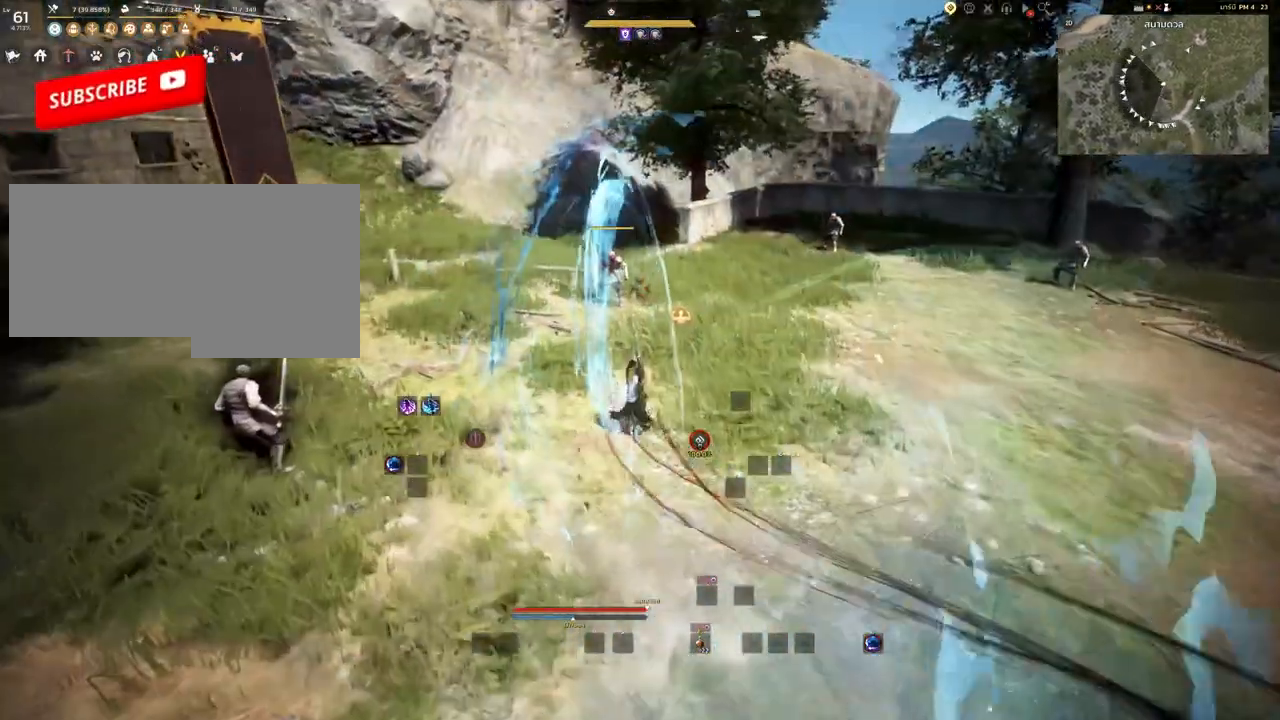
{"keys": [], "mouse": [], "events": []}
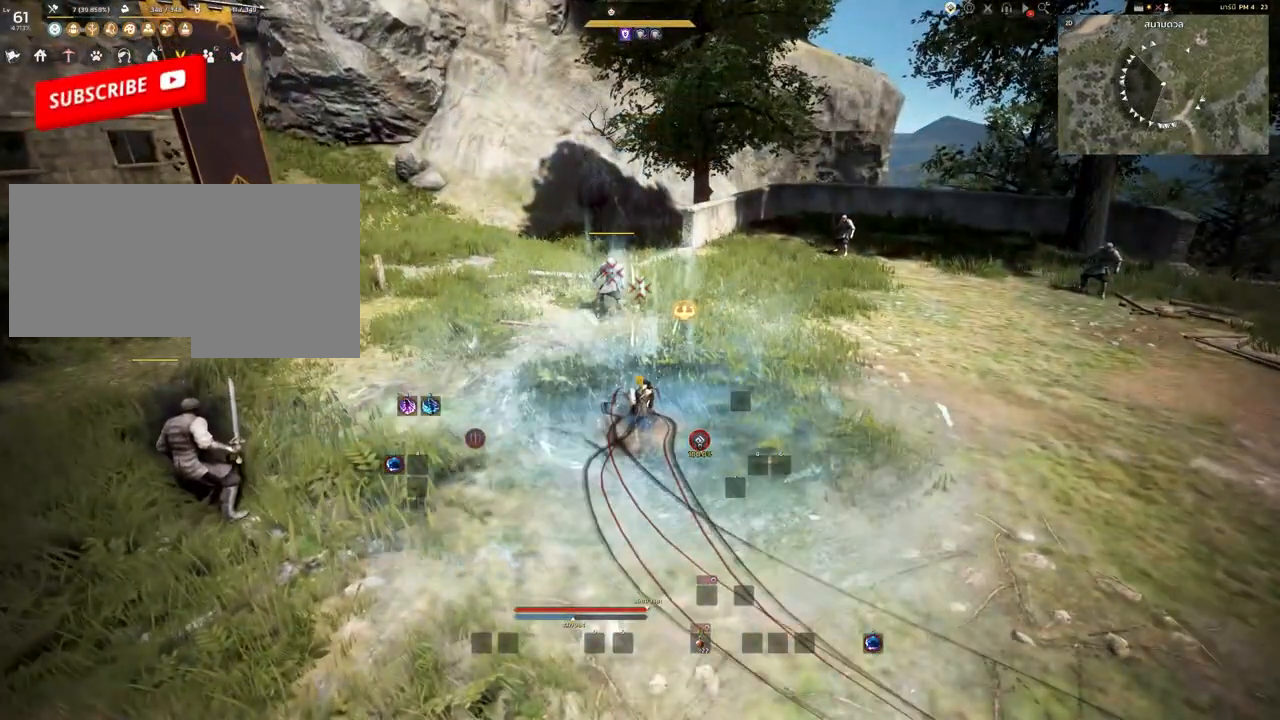
{"keys": [], "mouse": [], "events": []}
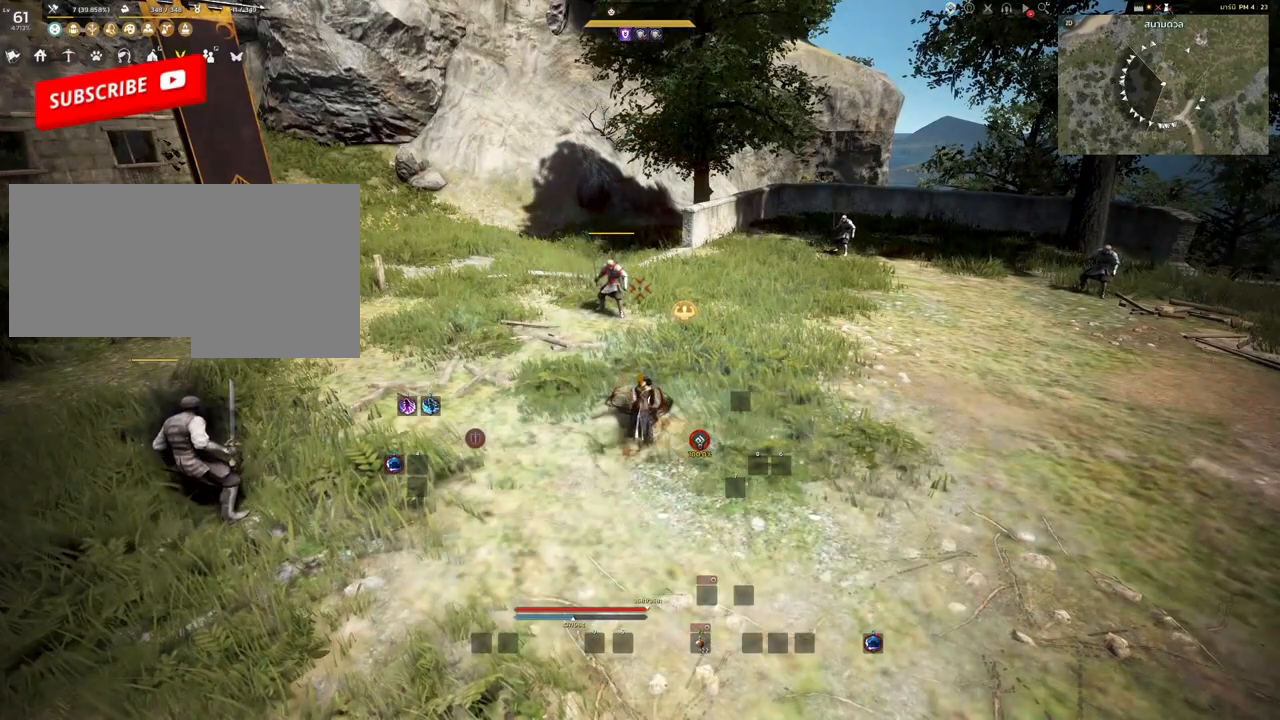
{"keys": [], "mouse": [], "events": []}
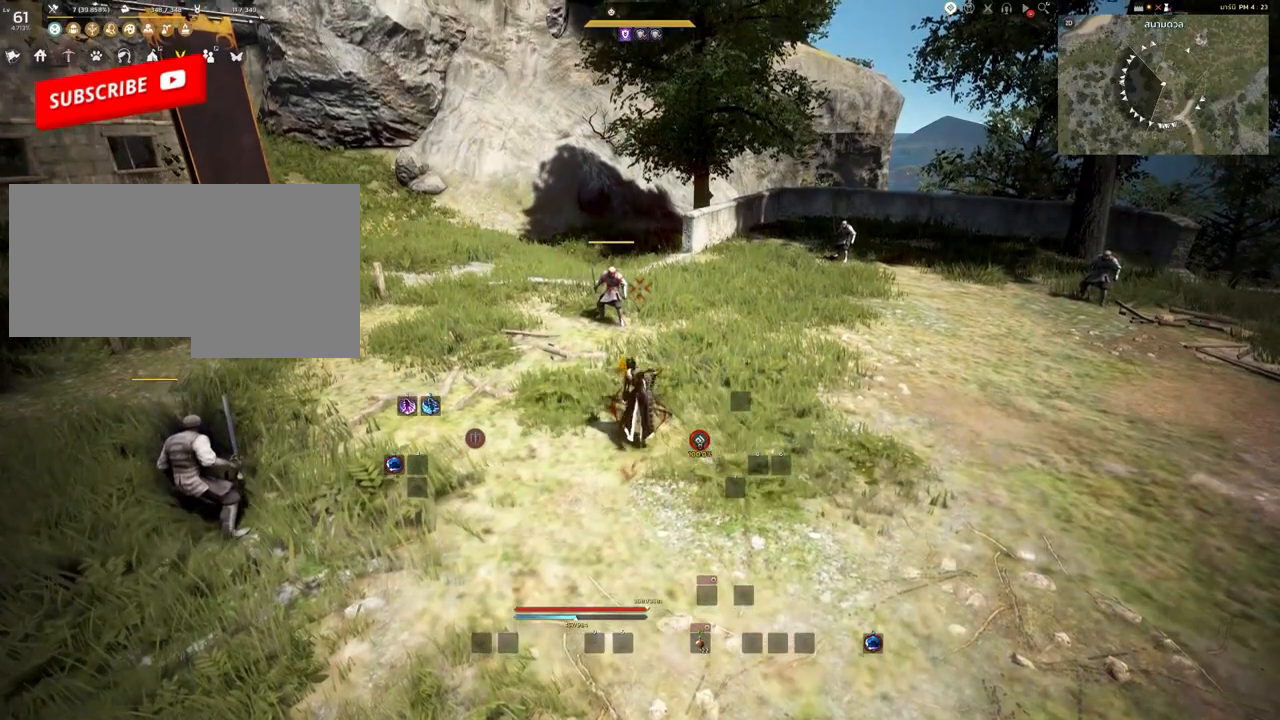
{"keys": ["d"], "mouse": [], "events": [[417, "d", "down"]]}
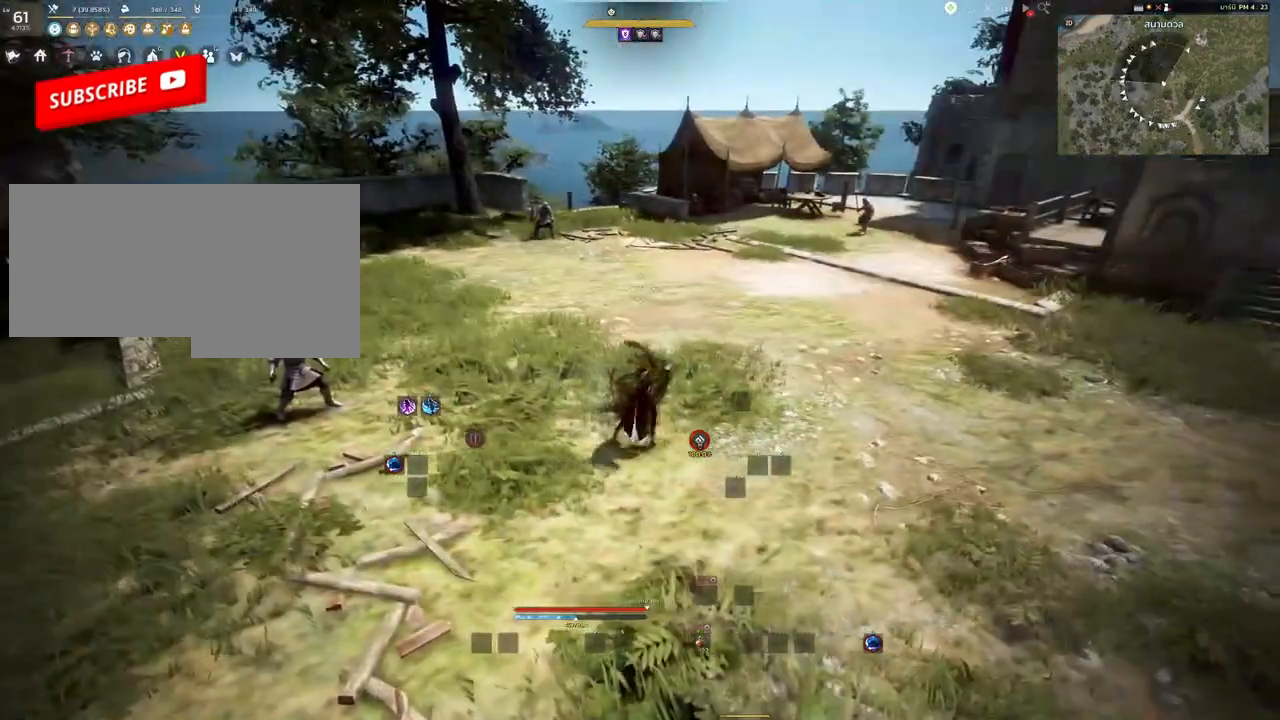
{"keys": ["d"], "mouse": [], "events": []}
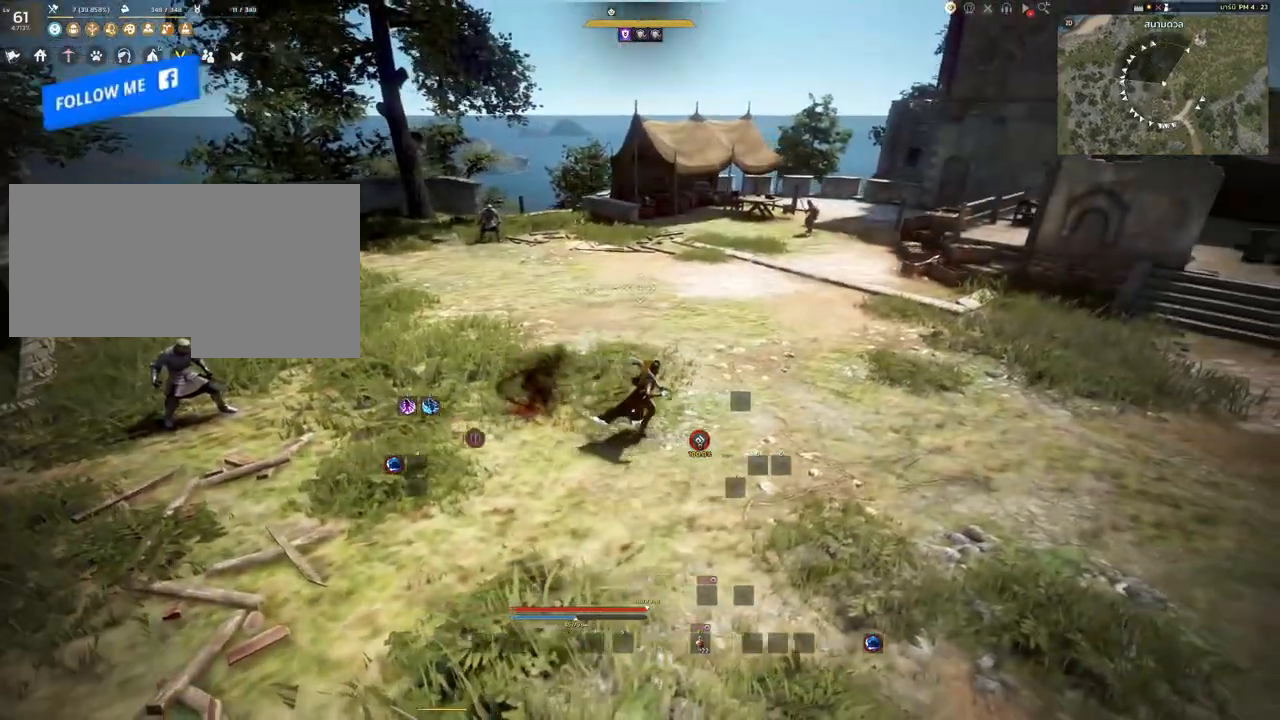
{"keys": ["d"], "mouse": [], "events": []}
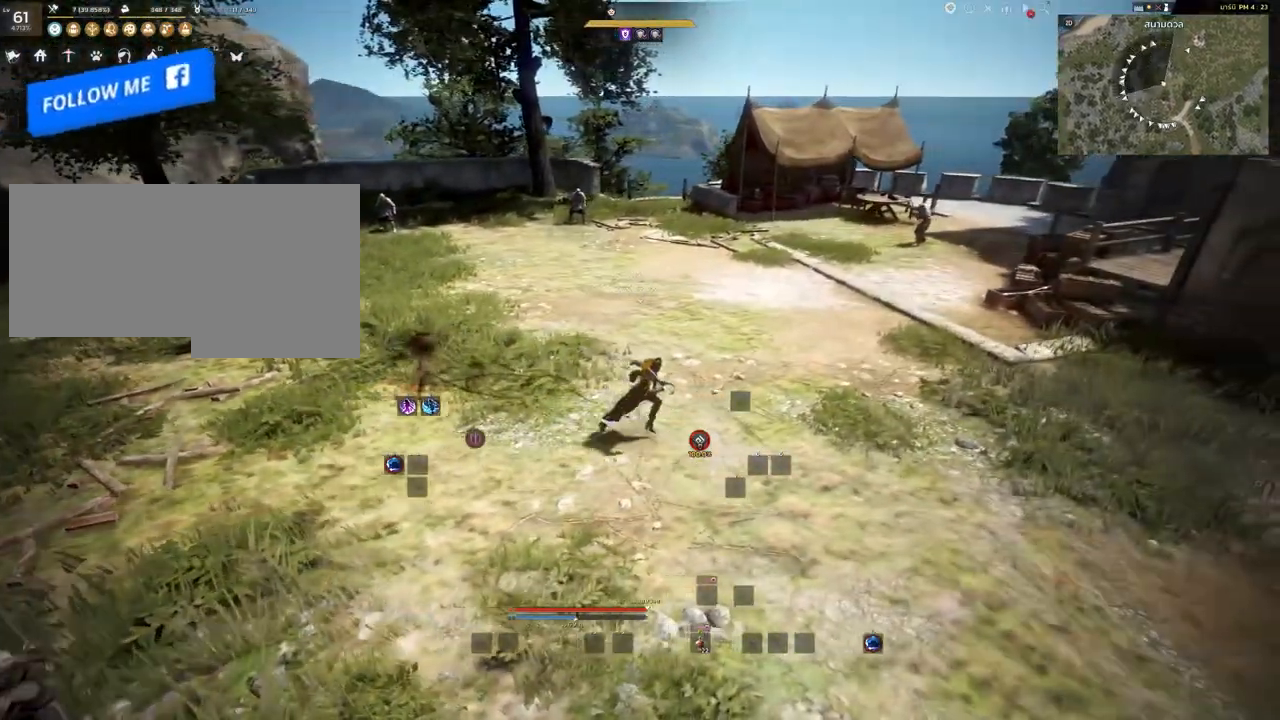
{"keys": ["d"], "mouse": [], "events": []}
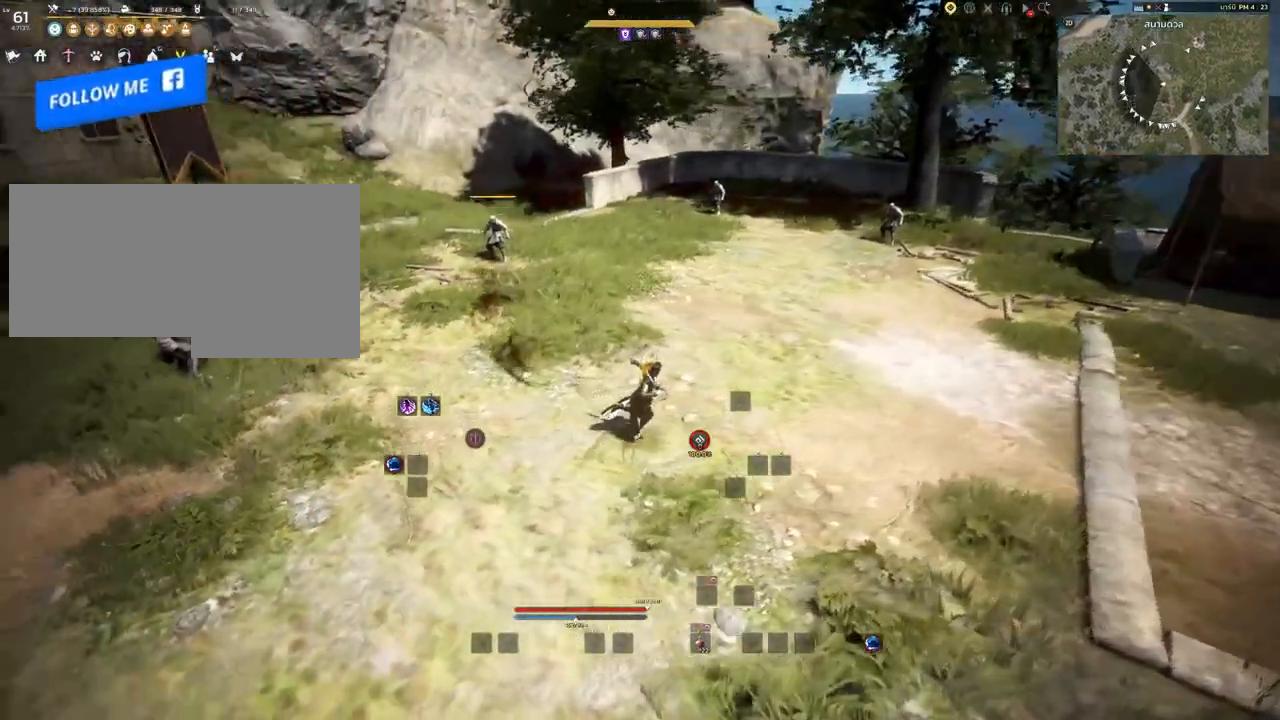
{"keys": ["s"], "mouse": [], "events": [[300, "d", "up"], [450, "s", "down"]]}
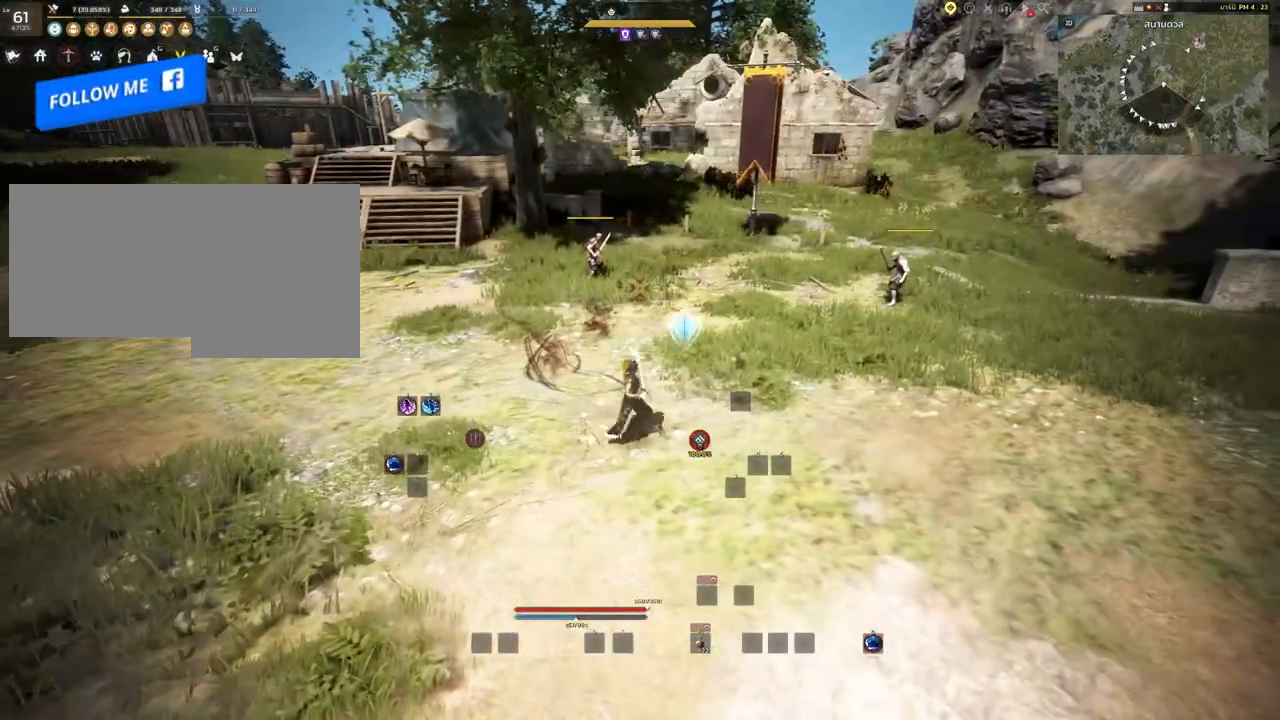
{"keys": ["a", "s"], "mouse": [], "events": [[217, "a", "down"]]}
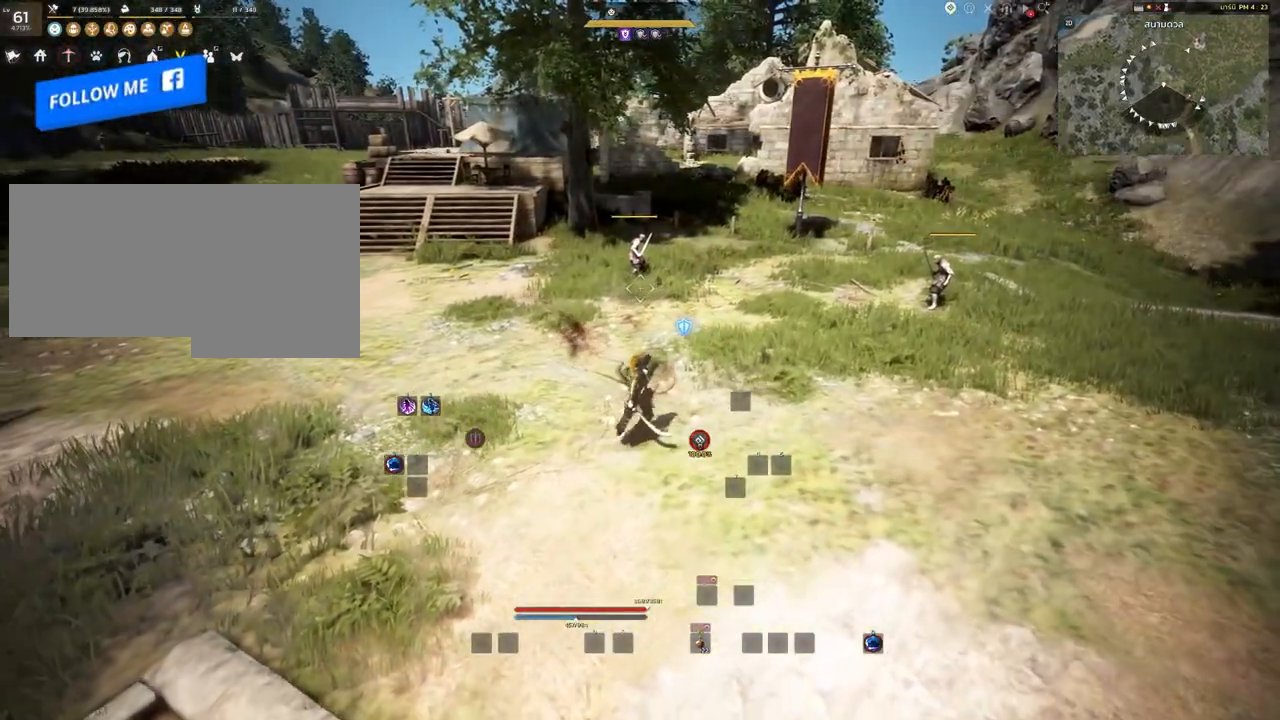
{"keys": ["a", "s"], "mouse": [], "events": []}
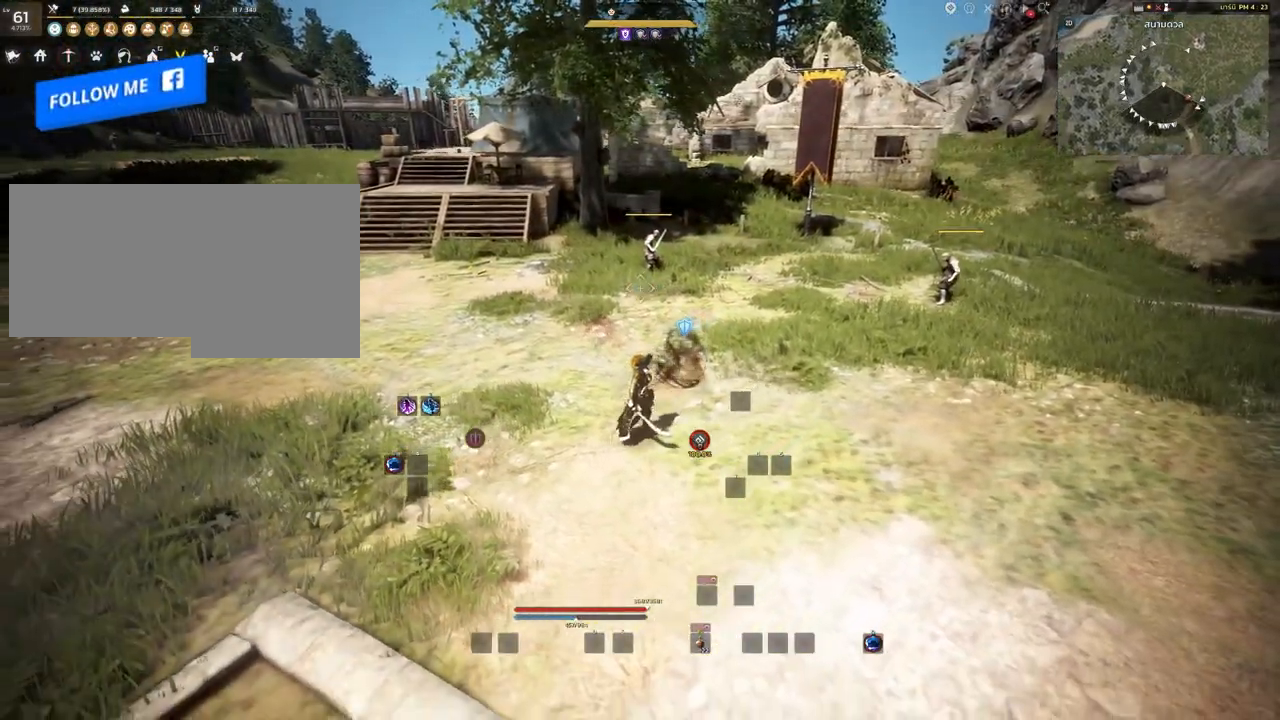
{"keys": ["a", "s"], "mouse": [], "events": []}
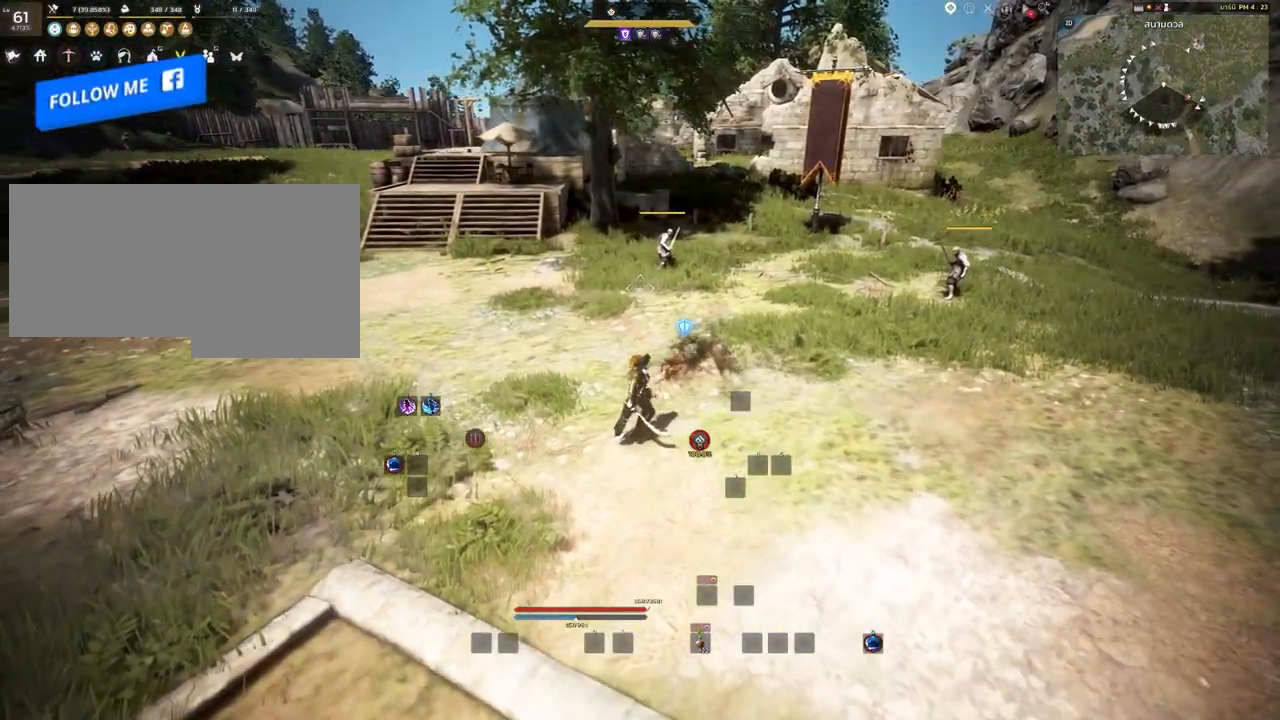
{"keys": ["a", "s"], "mouse": [], "events": []}
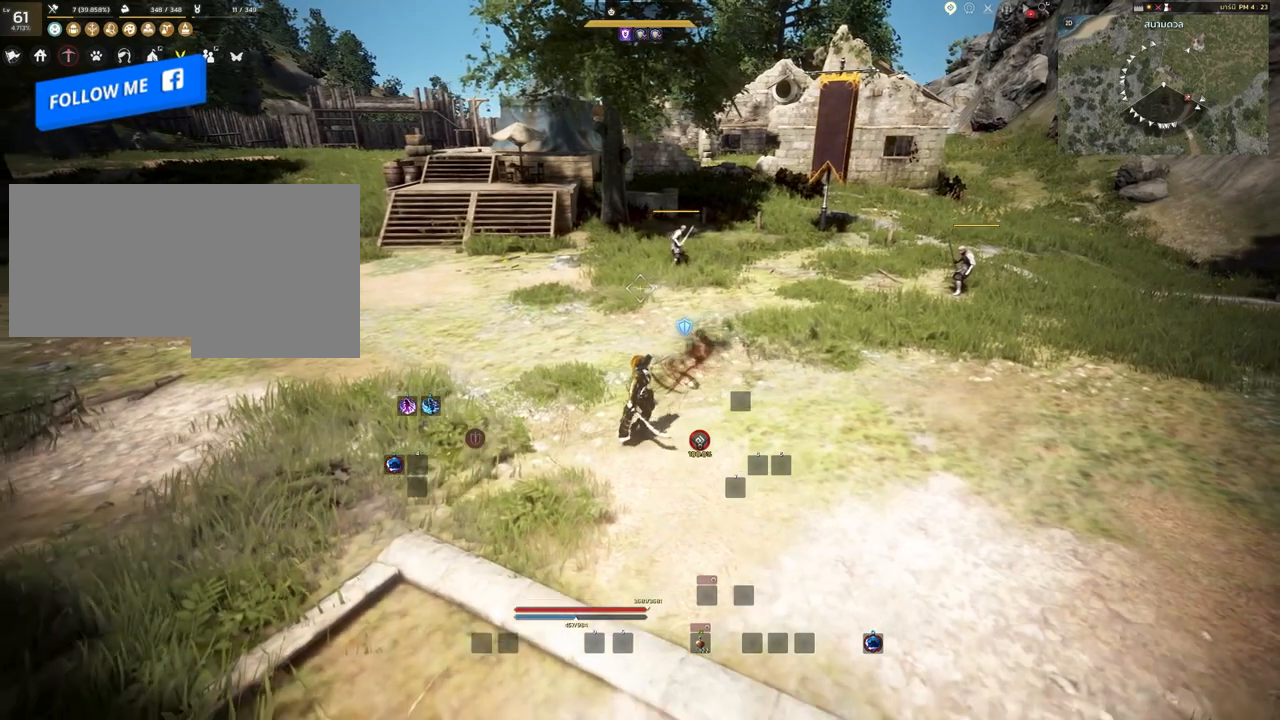
{"keys": [], "mouse": [], "events": [[33, "s", "up"], [83, "a", "up"]]}